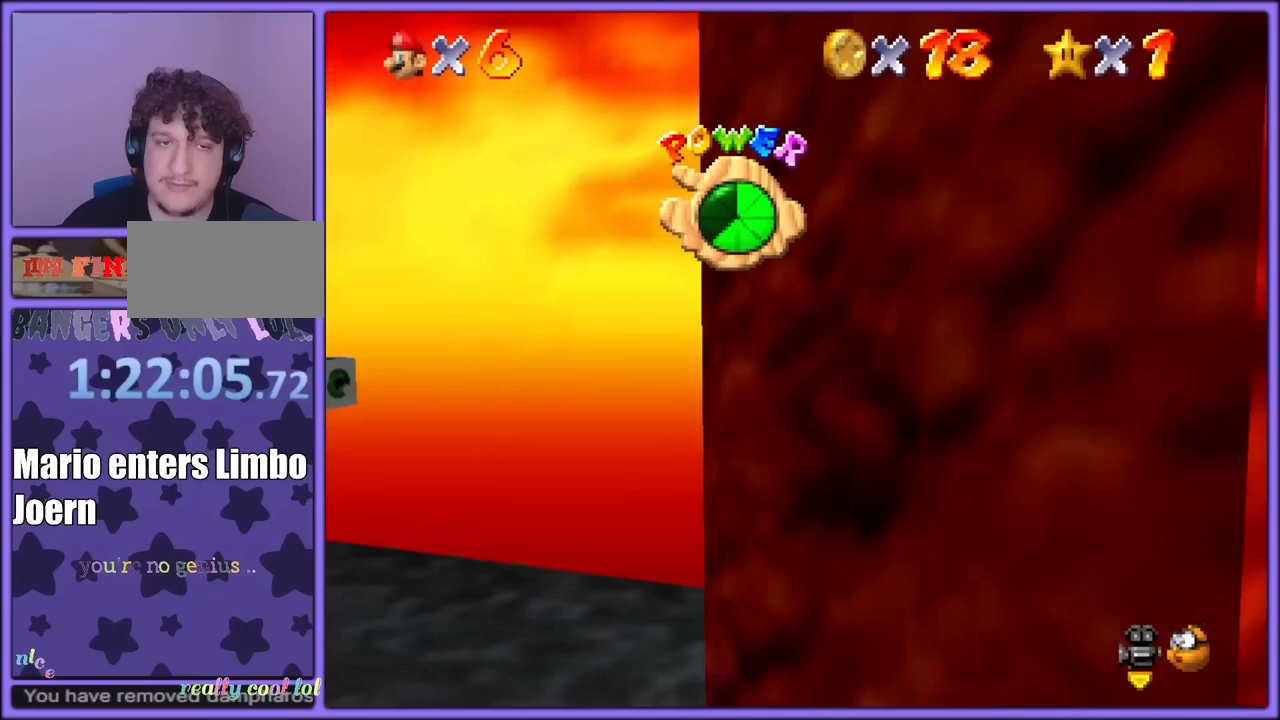
Gameplay with a controller (Nintendo layout); each line is a JSON object with the inputs held at the frame after it (dt_ms = milliseconds from this image to that frame). "events" lists button and stick changes between this image and that frame as [ms after this image, input, new state], when the widget could be followed in between. Not read: L1 L3 R3.
{"dt_ms": 500, "buttons": ["C_LEFT"], "left_stick": "center", "events": [[17, "left_stick", "down-left"], [117, "left_stick", "down"], [383, "left_stick", "center"], [400, "C_LEFT", "down"]]}
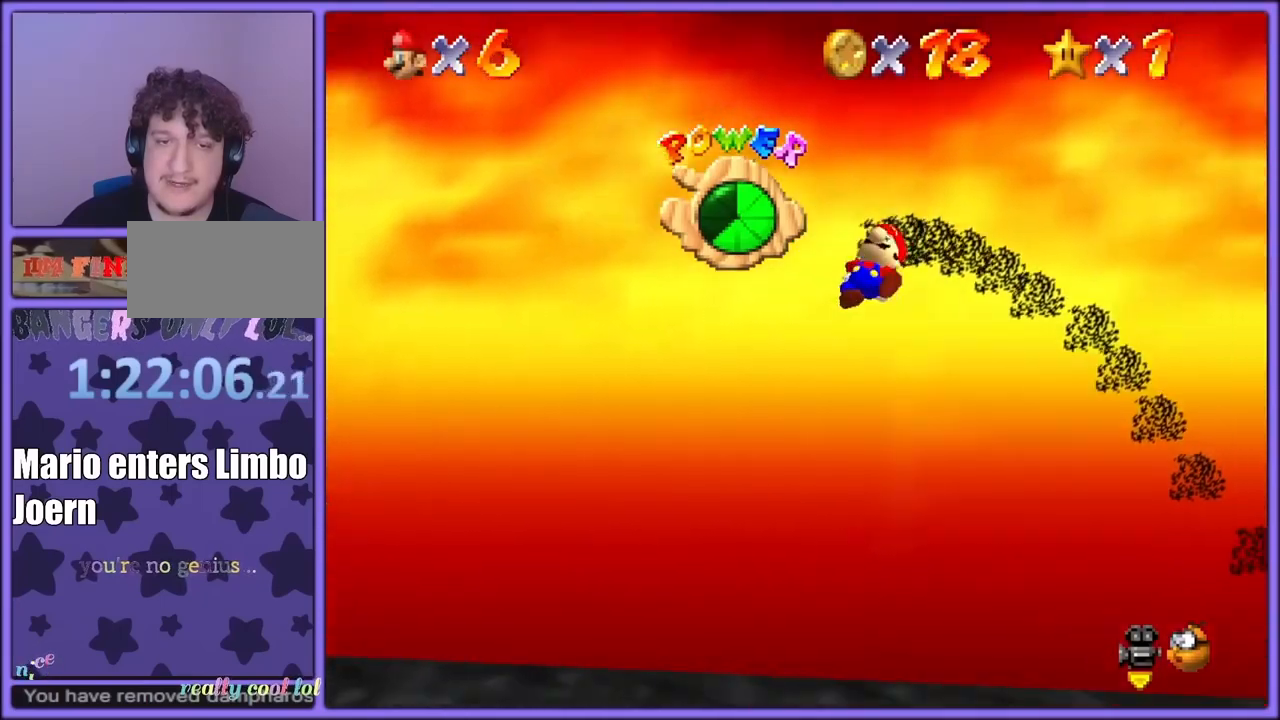
{"dt_ms": 500, "buttons": [], "left_stick": "up-right", "events": [[83, "C_LEFT", "up"], [100, "left_stick", "right"], [183, "C_LEFT", "down"], [333, "C_LEFT", "up"], [417, "left_stick", "up-right"]]}
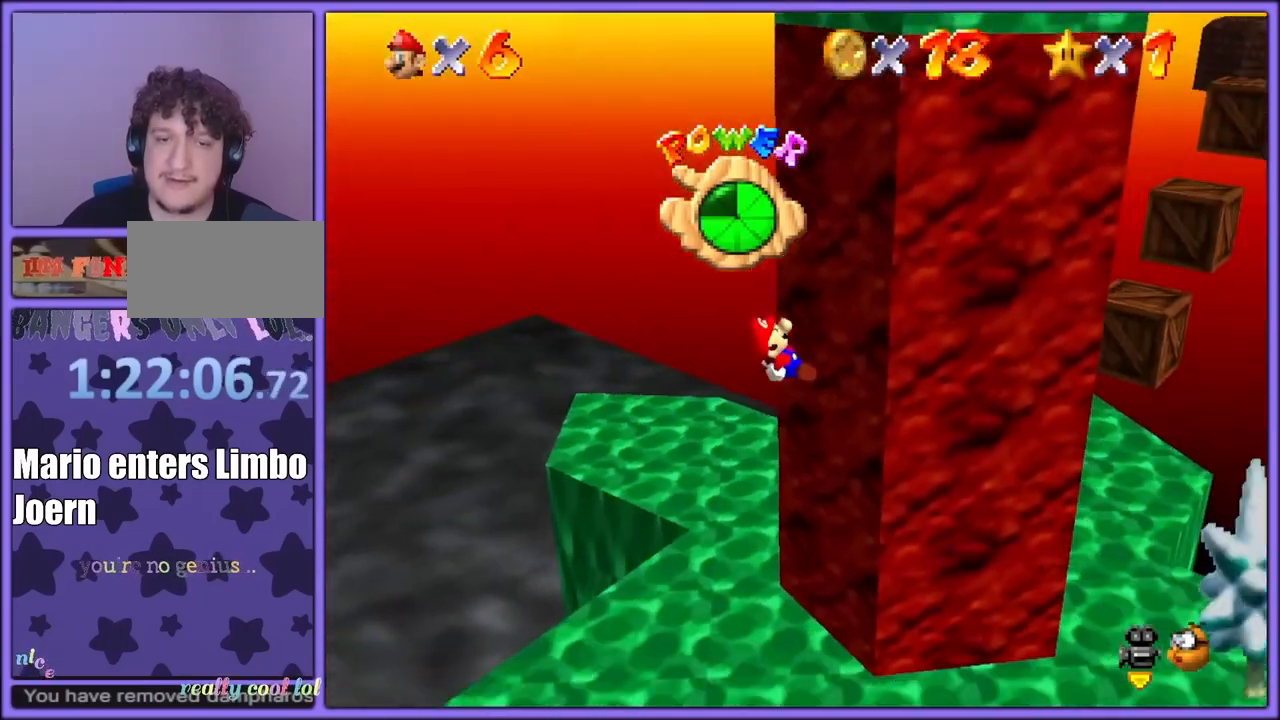
{"dt_ms": 500, "buttons": [], "left_stick": "left", "events": [[183, "left_stick", "up"], [350, "left_stick", "left"]]}
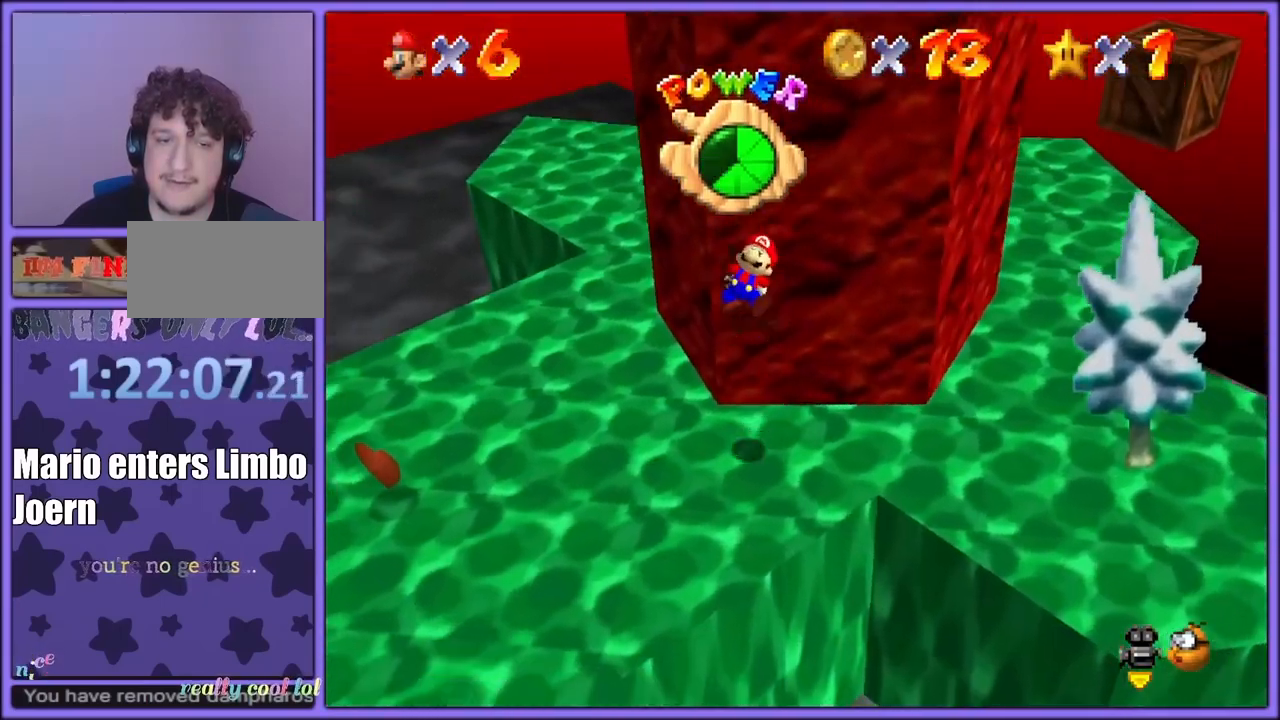
{"dt_ms": 500, "buttons": [], "left_stick": "up-right", "events": [[117, "left_stick", "up-left"], [317, "left_stick", "up"], [467, "left_stick", "up-right"]]}
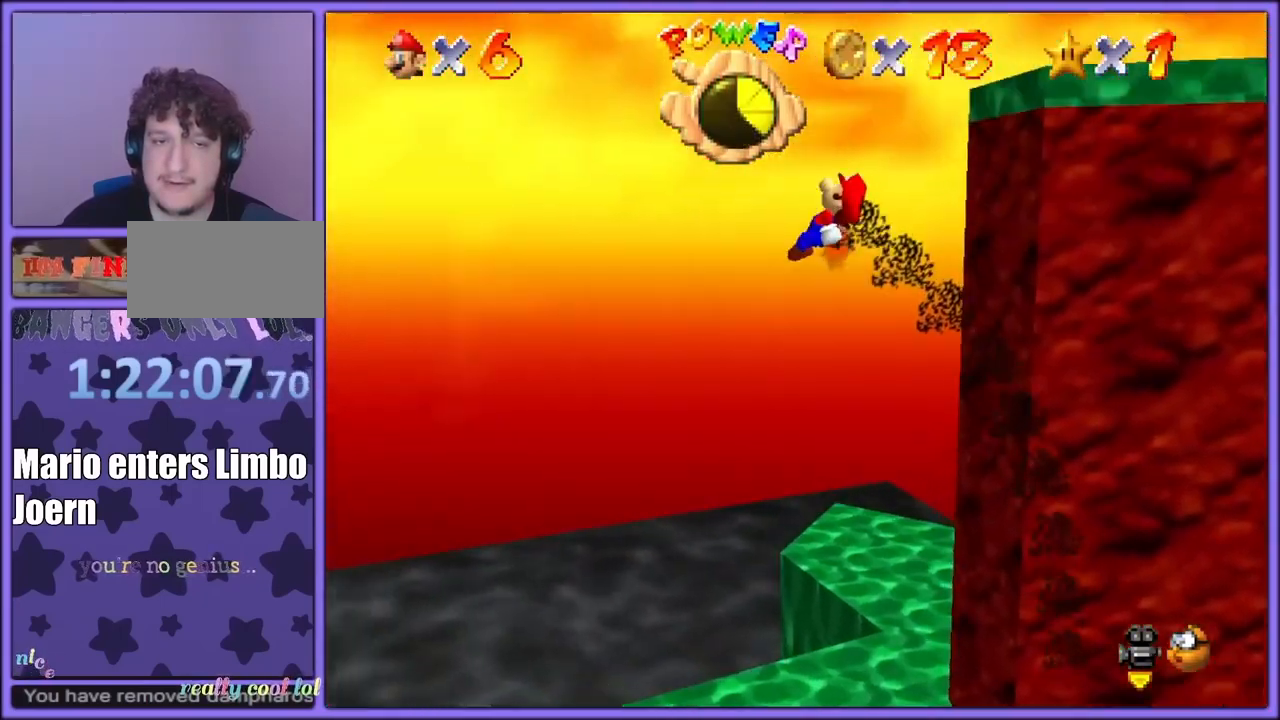
{"dt_ms": 1000, "buttons": [], "left_stick": "down-right"}
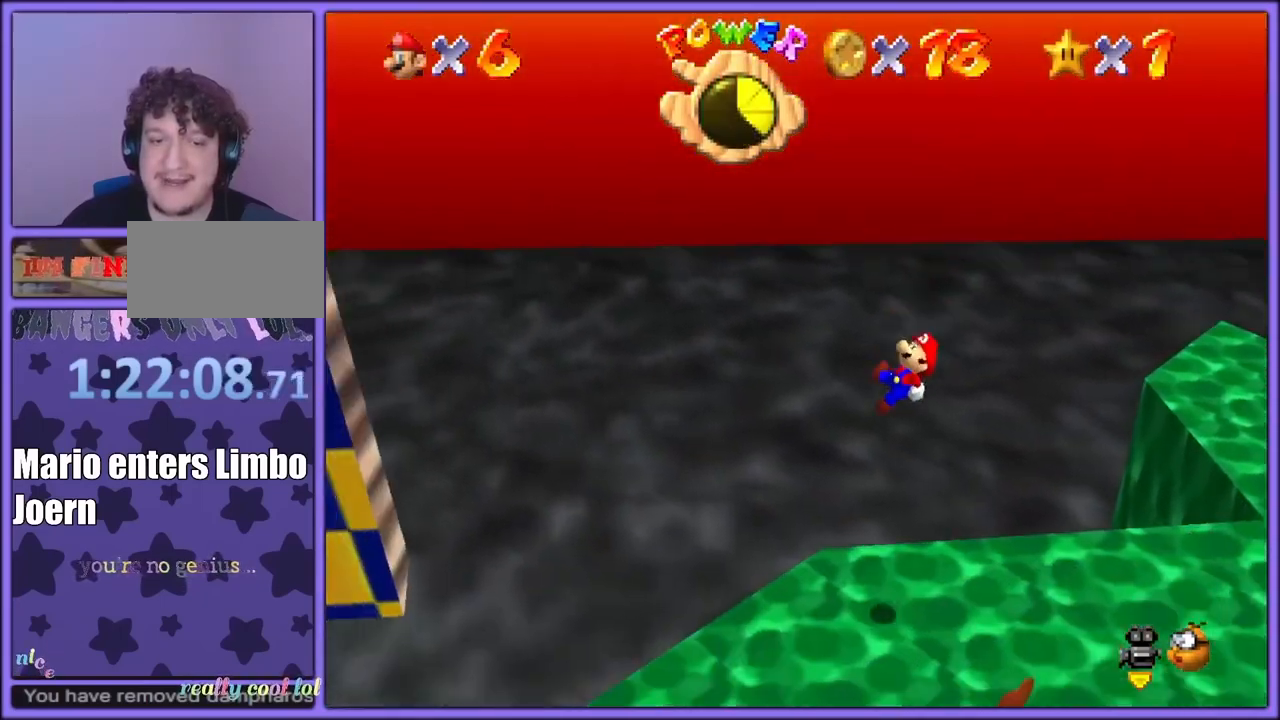
{"dt_ms": 500, "buttons": [], "left_stick": "down"}
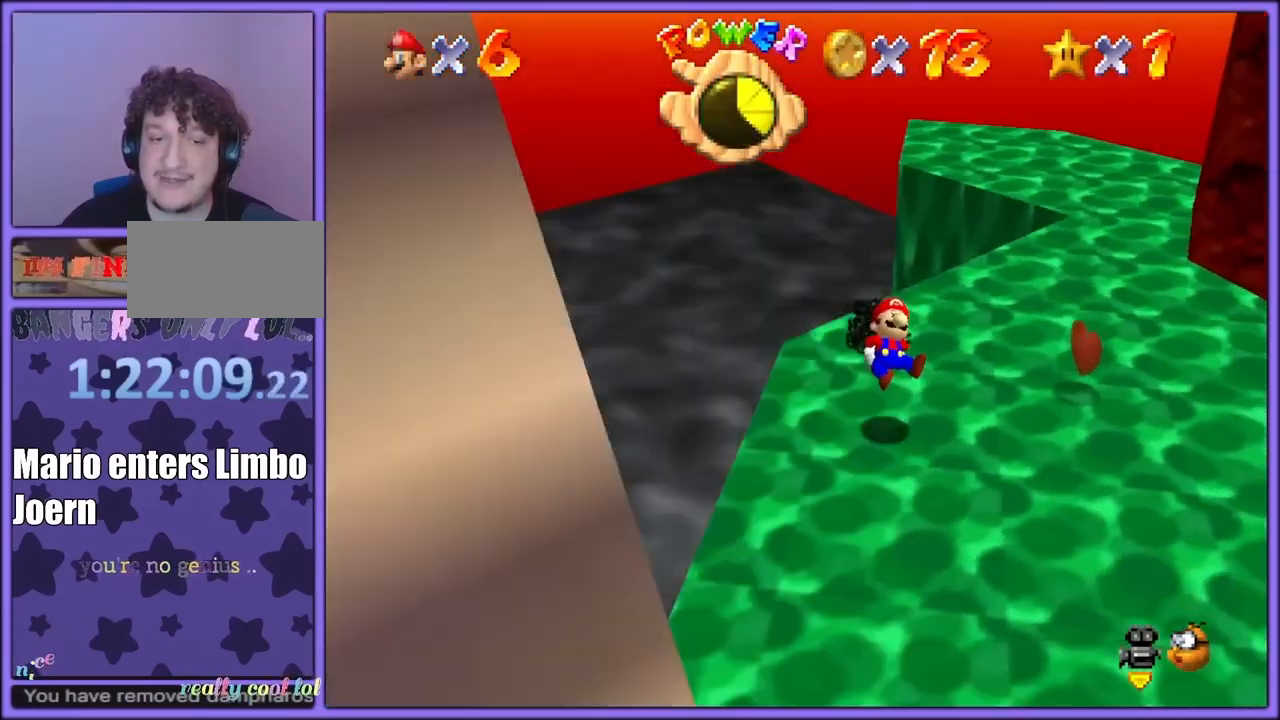
{"dt_ms": 500, "buttons": [], "left_stick": "down", "events": []}
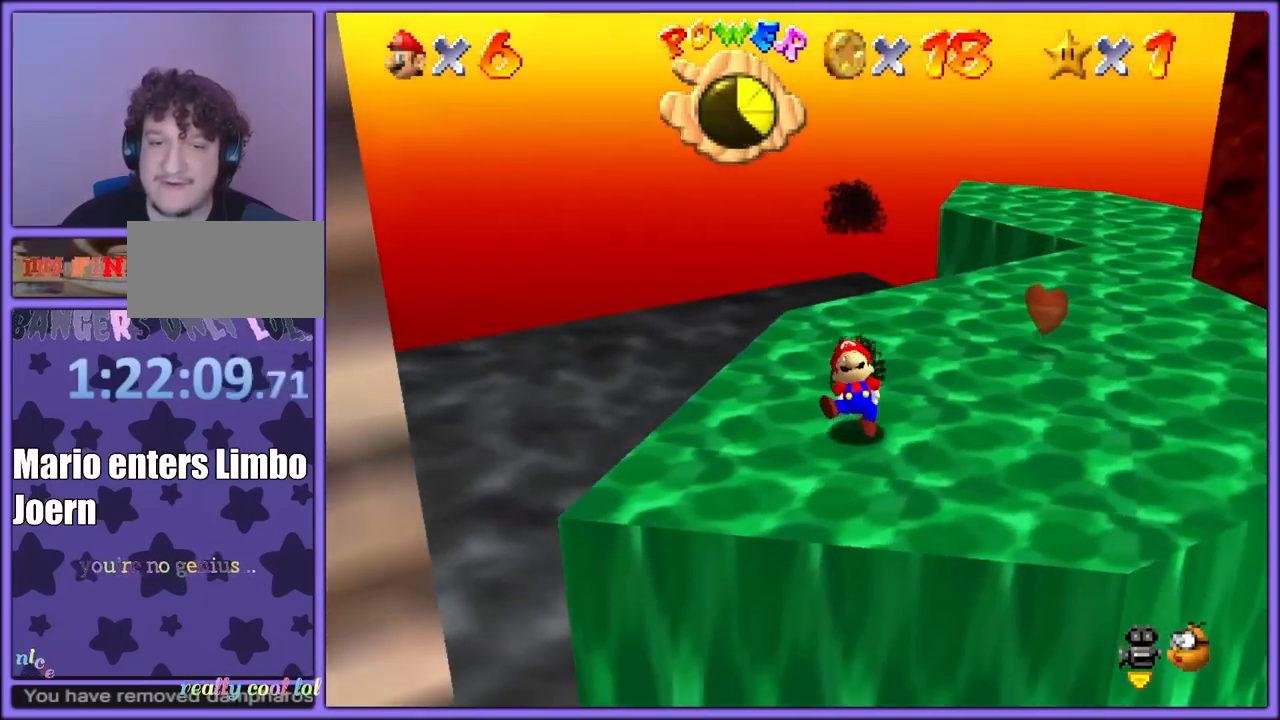
{"dt_ms": 500, "buttons": ["C_DOWN"], "left_stick": "up", "events": [[67, "left_stick", "center"], [183, "left_stick", "right"], [300, "R1", "down"], [317, "left_stick", "up-right"], [367, "R1", "up"], [383, "C_DOWN", "down"], [483, "left_stick", "up"]]}
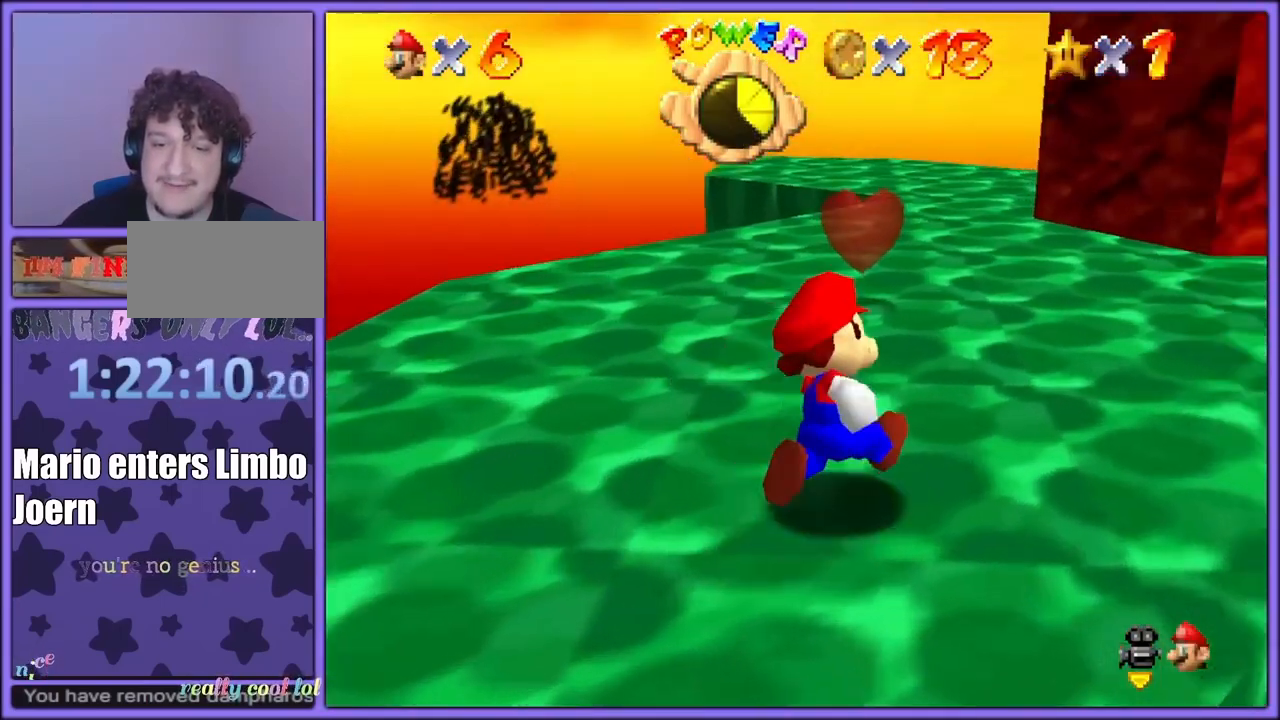
{"dt_ms": 500, "buttons": ["Z"], "left_stick": "up", "events": [[50, "C_DOWN", "up"], [133, "left_stick", "up-left"], [250, "left_stick", "up"], [500, "Z", "down"]]}
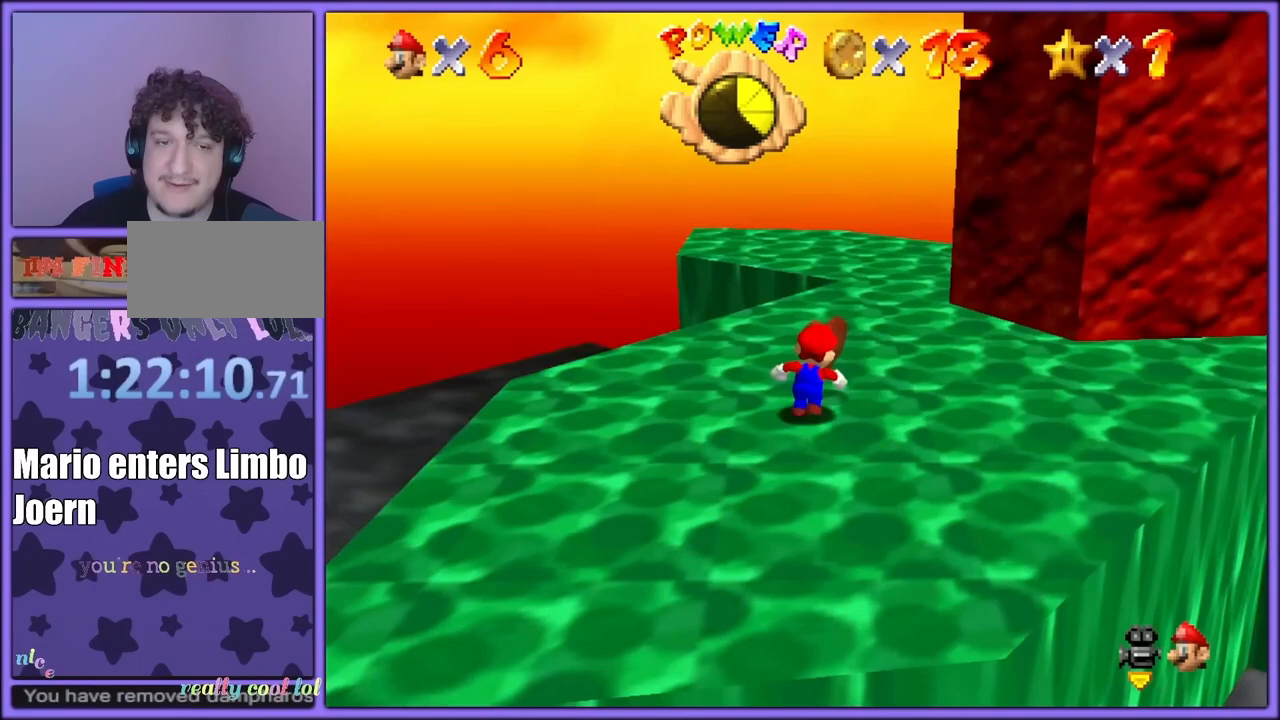
{"dt_ms": 500, "buttons": [], "left_stick": "up-left", "events": [[50, "C_RIGHT", "down"], [50, "Z", "up"], [150, "C_RIGHT", "up"], [183, "left_stick", "right"], [217, "C_RIGHT", "down"], [317, "C_RIGHT", "up"], [367, "left_stick", "up"], [383, "C_RIGHT", "down"], [483, "left_stick", "up-left"], [500, "C_RIGHT", "up"]]}
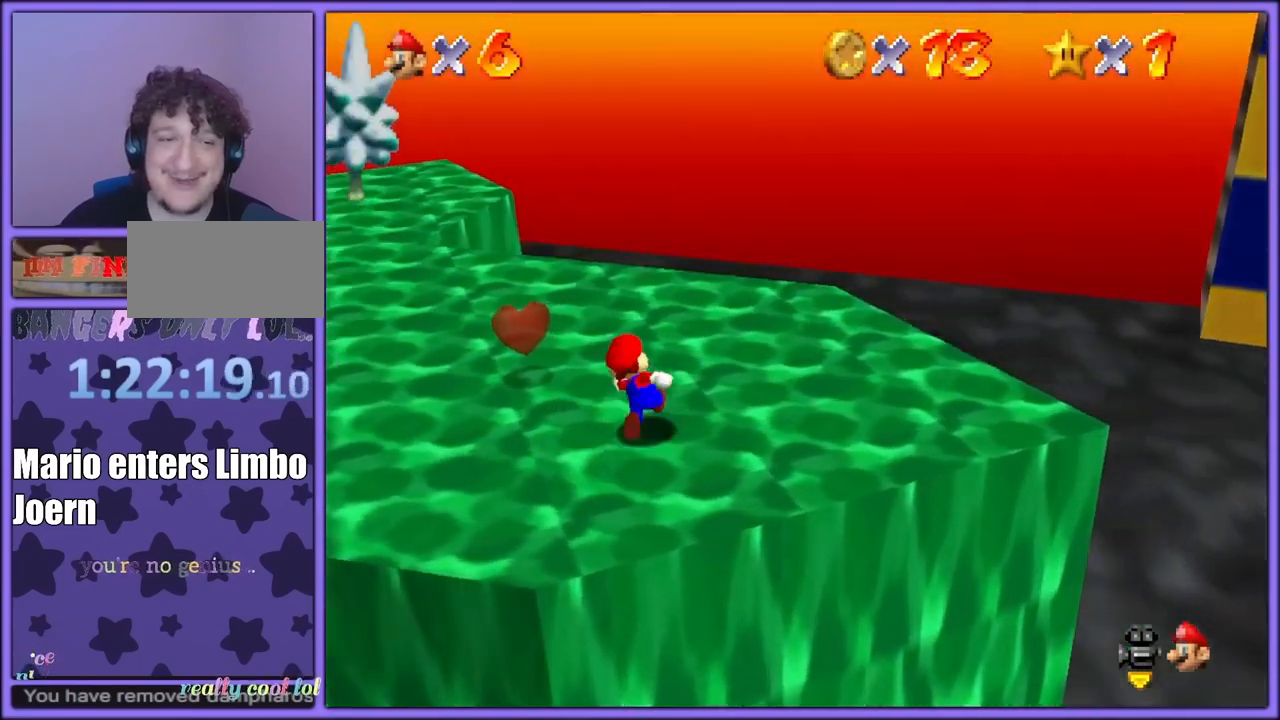
{"dt_ms": 500, "buttons": [], "left_stick": "up-right", "events": [[250, "Z", "down"], [317, "A", "down"], [367, "left_stick", "up"], [417, "A", "up"], [433, "Z", "up"], [483, "left_stick", "up-right"]]}
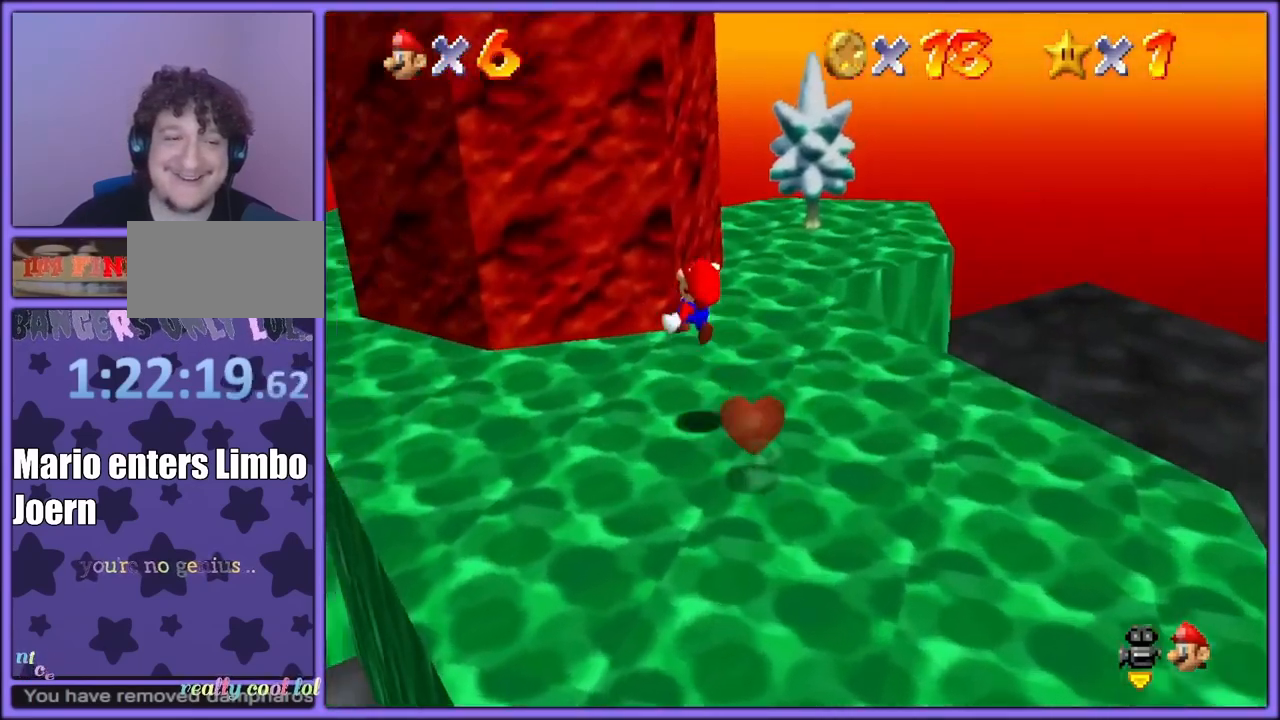
{"dt_ms": 500, "buttons": [], "left_stick": "left", "events": [[83, "C_LEFT", "down"], [217, "C_LEFT", "up"], [367, "left_stick", "down-left"], [417, "left_stick", "left"]]}
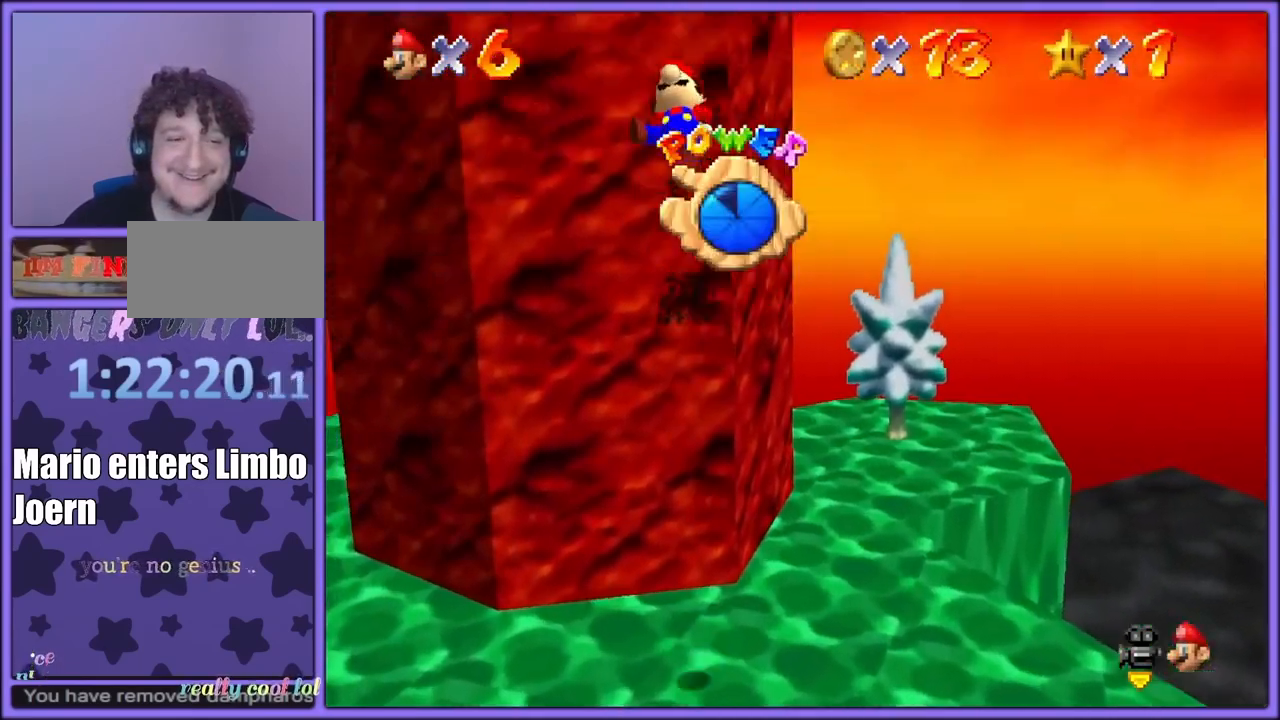
{"dt_ms": 500, "buttons": [], "left_stick": "up-right", "events": [[267, "left_stick", "up"], [350, "left_stick", "up-right"]]}
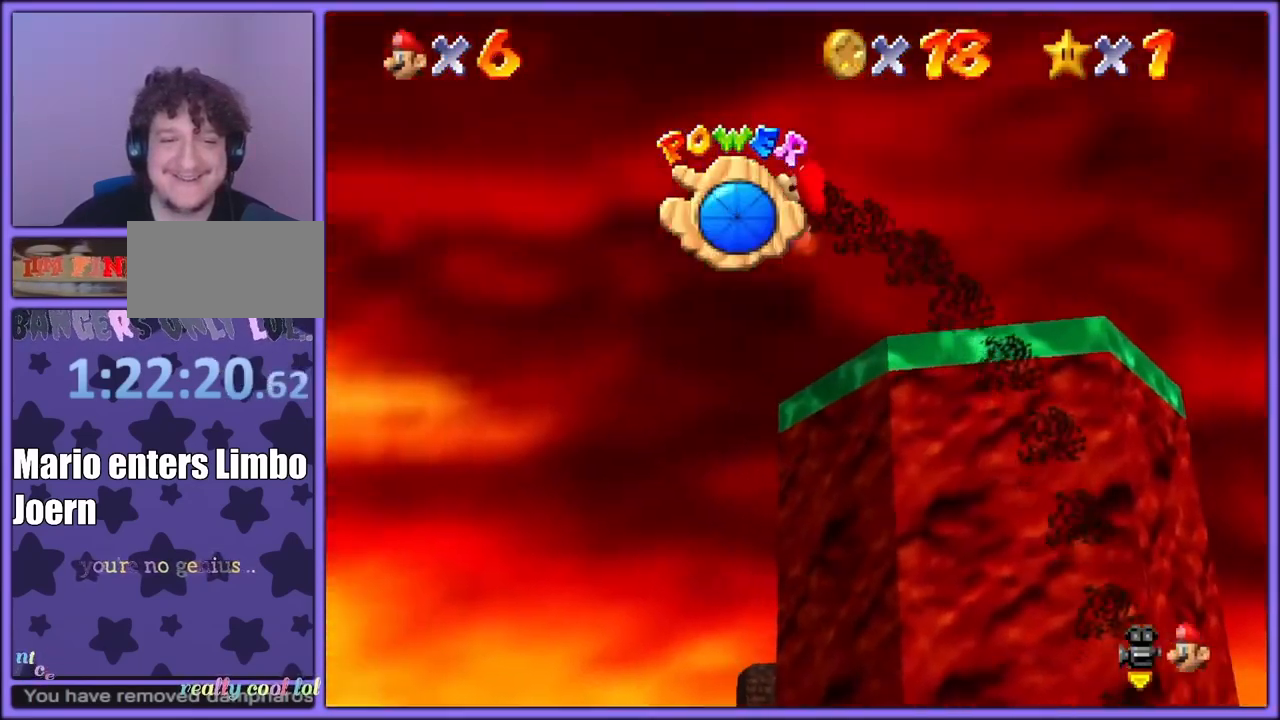
{"dt_ms": 500, "buttons": [], "left_stick": "right", "events": [[117, "left_stick", "right"]]}
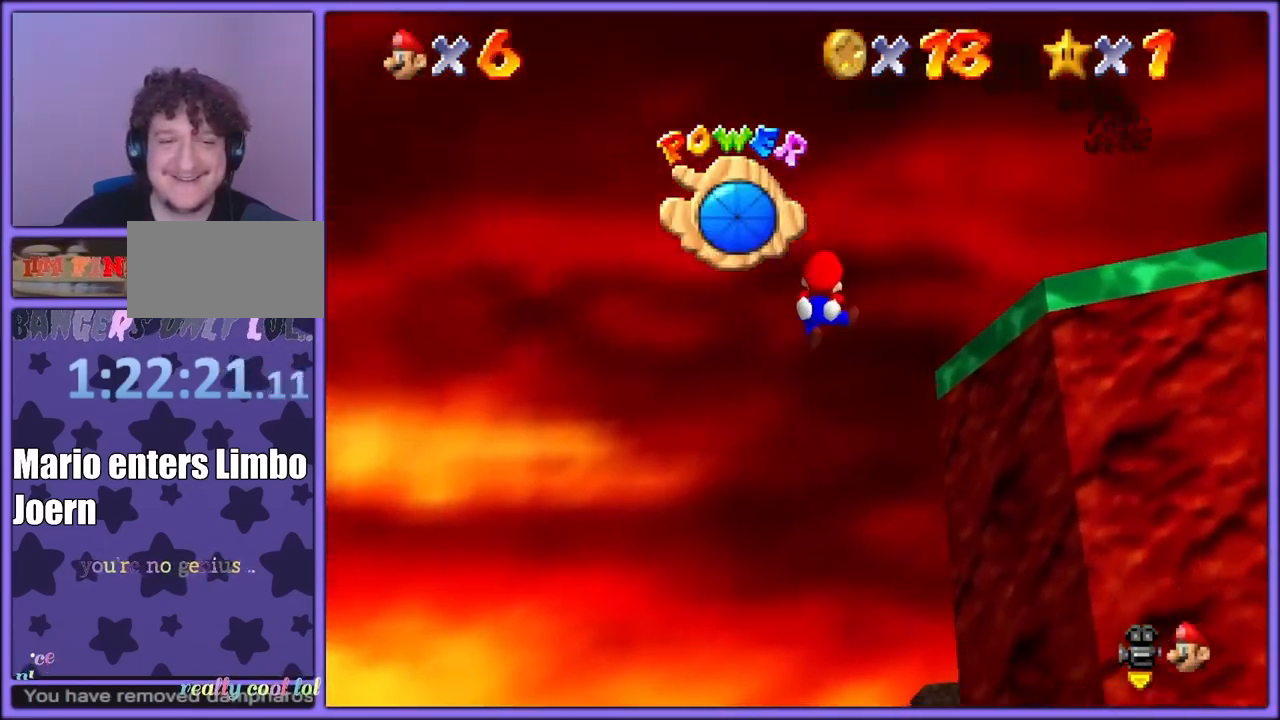
{"dt_ms": 500, "buttons": [], "left_stick": "left", "events": [[417, "left_stick", "left"]]}
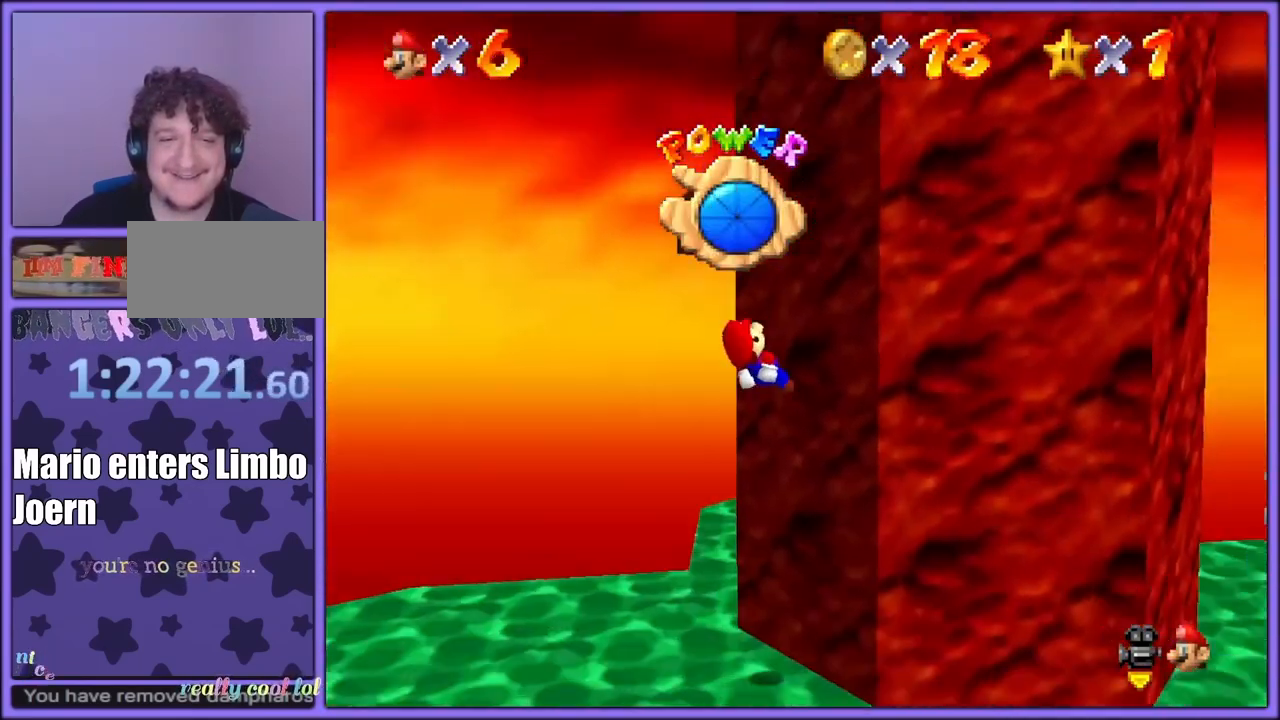
{"dt_ms": 500, "buttons": [], "left_stick": "up-right", "events": [[217, "left_stick", "up"], [317, "left_stick", "up-right"]]}
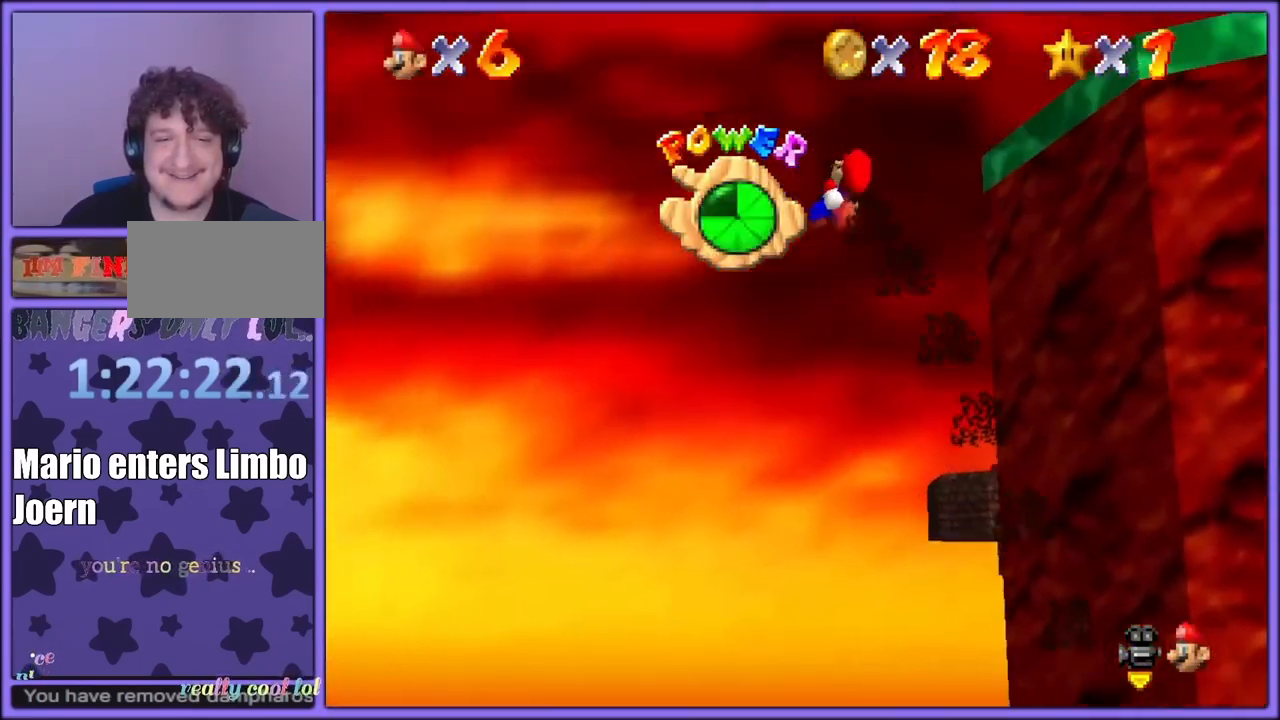
{"dt_ms": 500, "buttons": [], "left_stick": "center", "events": [[383, "left_stick", "right"], [483, "left_stick", "center"]]}
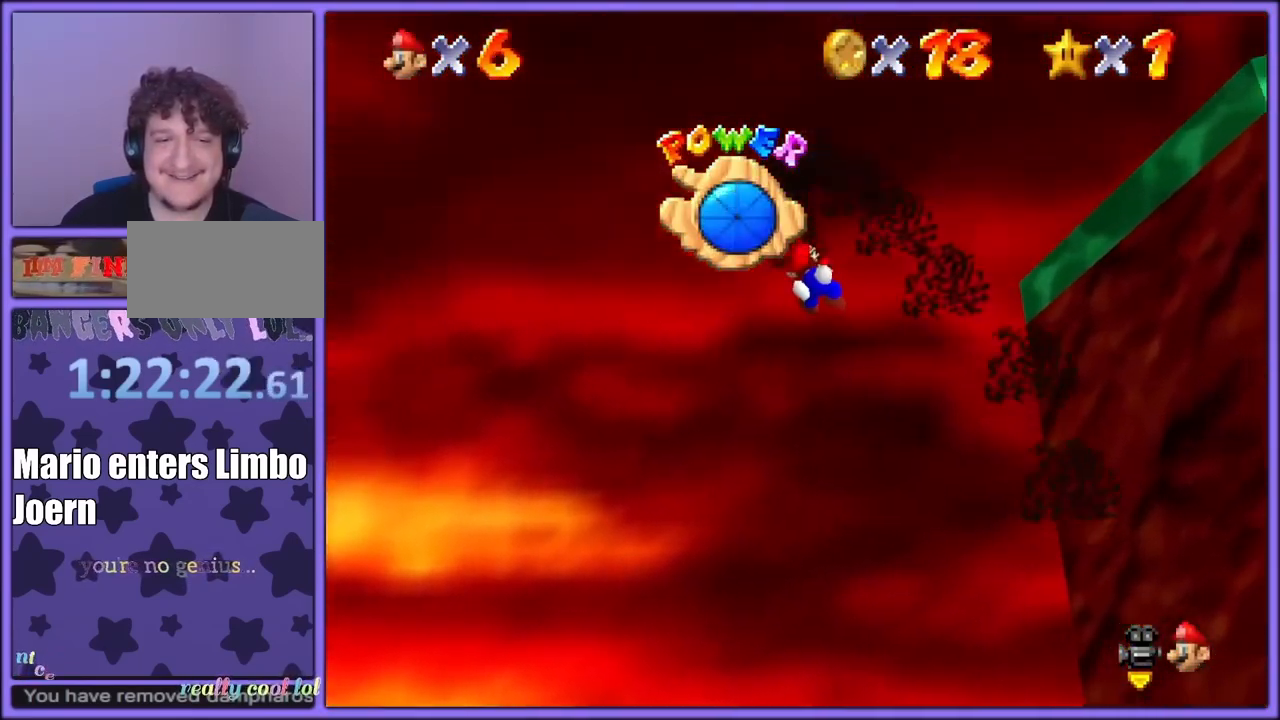
{"dt_ms": 500, "buttons": [], "left_stick": "right", "events": [[17, "left_stick", "down-right"], [67, "C_LEFT", "down"], [83, "left_stick", "center"], [133, "left_stick", "down-right"], [150, "C_DOWN", "down"], [183, "C_DOWN", "up"], [183, "C_LEFT", "up"], [250, "C_LEFT", "down"], [267, "C_DOWN", "down"], [283, "C_DOWN", "up"], [350, "left_stick", "center"], [400, "C_LEFT", "up"], [500, "left_stick", "right"]]}
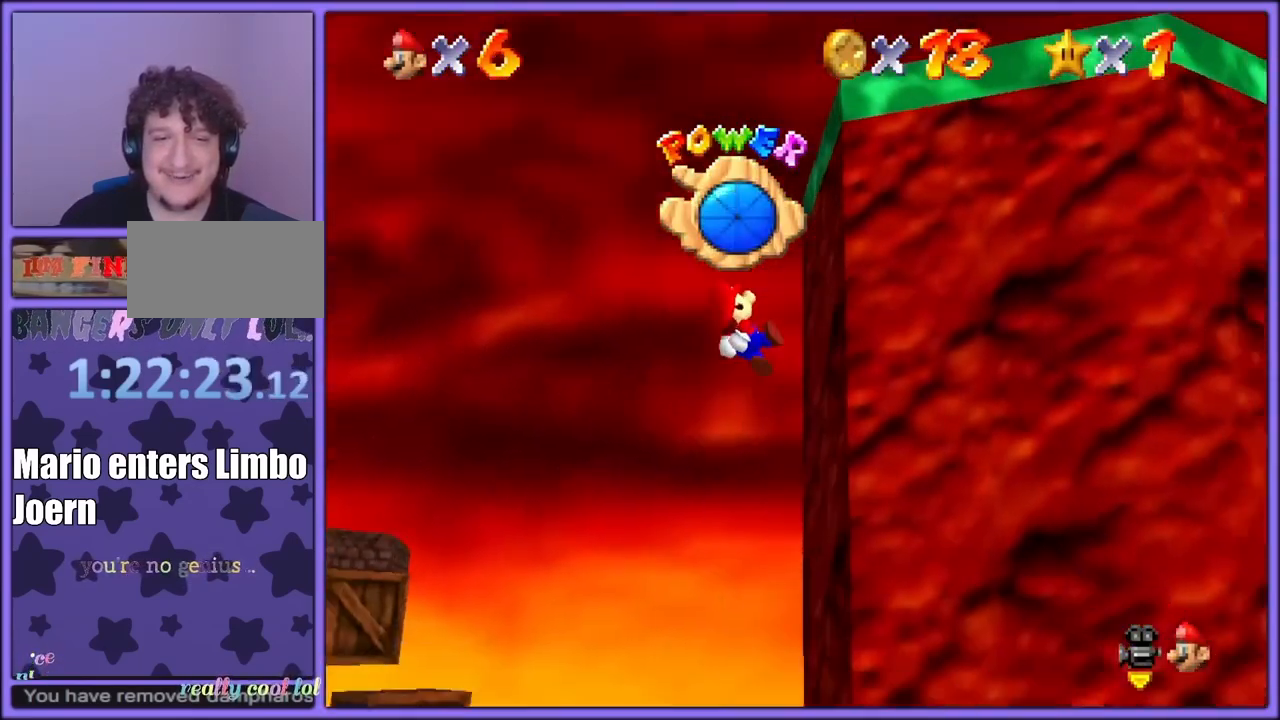
{"dt_ms": 500, "buttons": [], "left_stick": "up-right", "events": [[100, "left_stick", "left"], [183, "left_stick", "up"], [300, "left_stick", "up-right"]]}
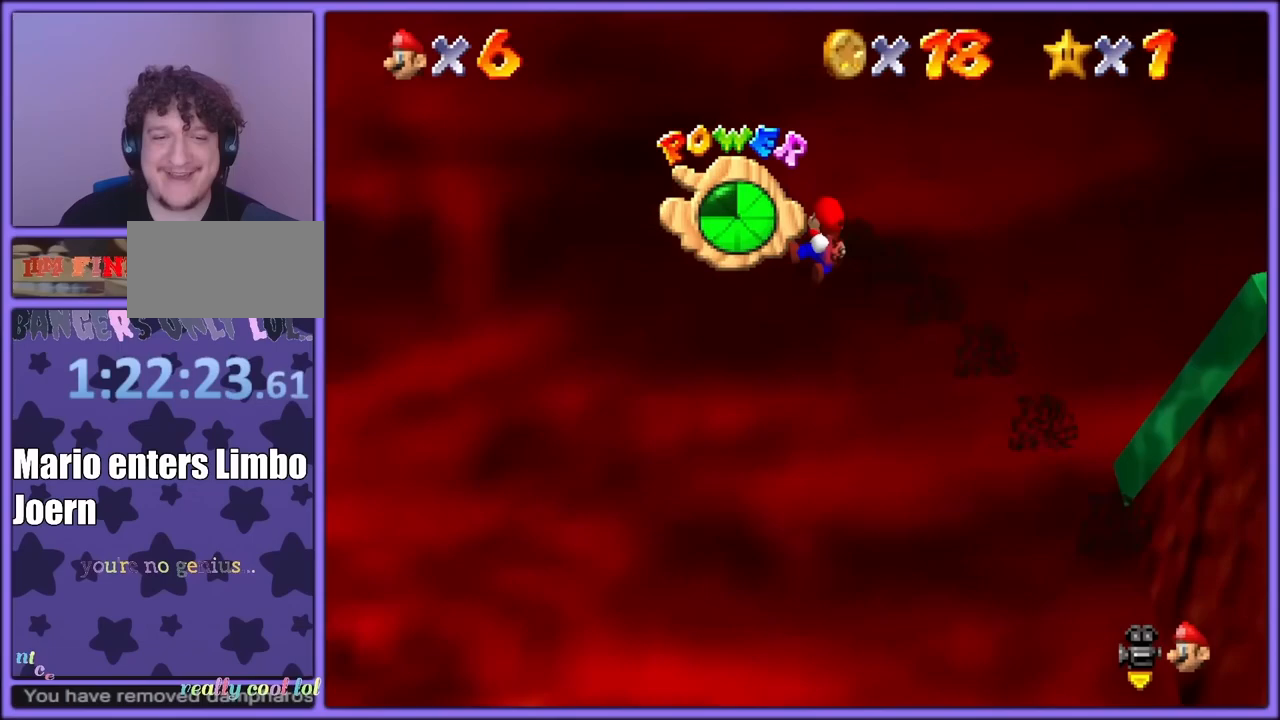
{"dt_ms": 500, "buttons": [], "left_stick": "center", "events": [[183, "left_stick", "right"], [383, "left_stick", "center"]]}
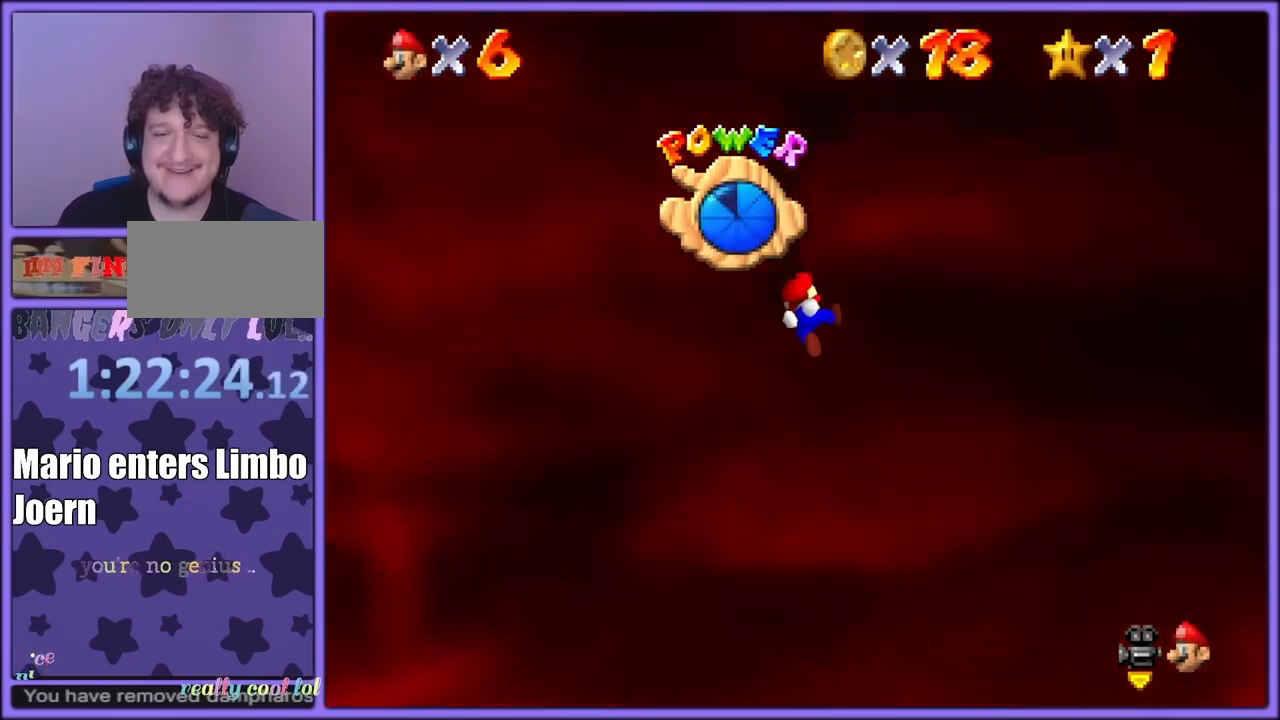
{"dt_ms": 500, "buttons": [], "left_stick": "center", "events": [[217, "left_stick", "down-right"], [450, "left_stick", "center"]]}
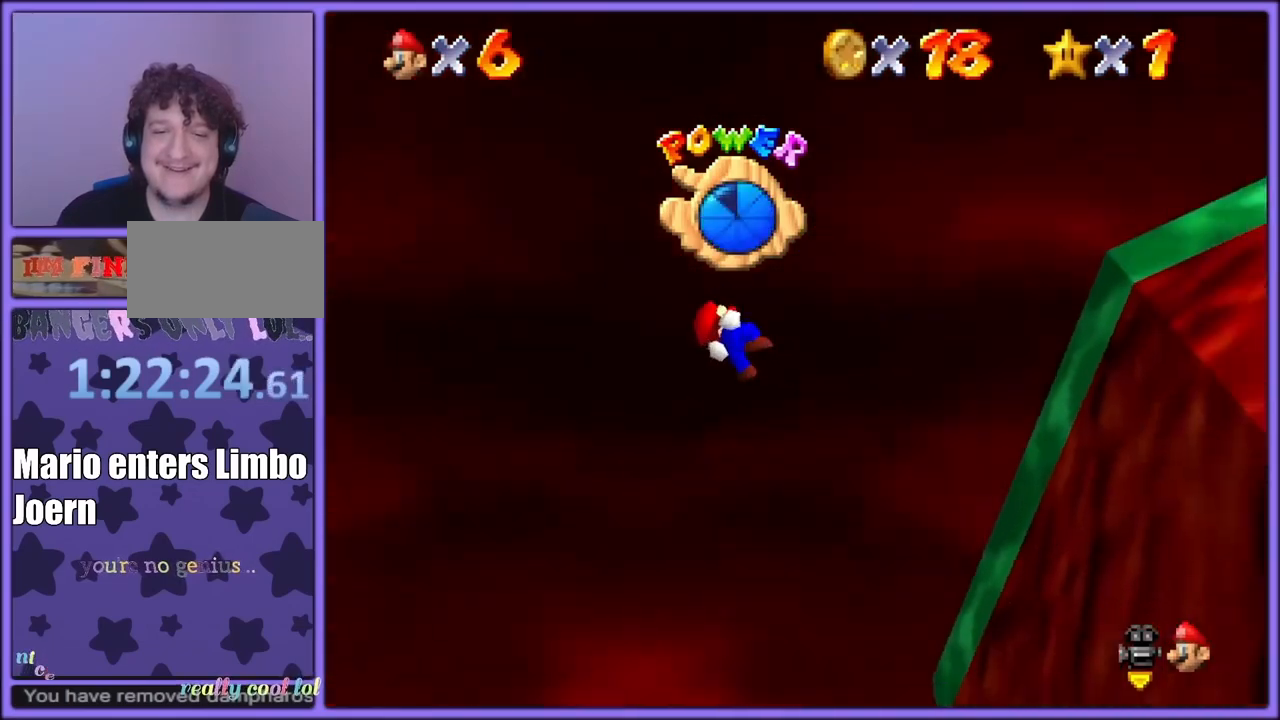
{"dt_ms": 500, "buttons": ["C_UP"], "left_stick": "down", "events": [[183, "left_stick", "right"], [317, "left_stick", "down"], [400, "C_UP", "down"]]}